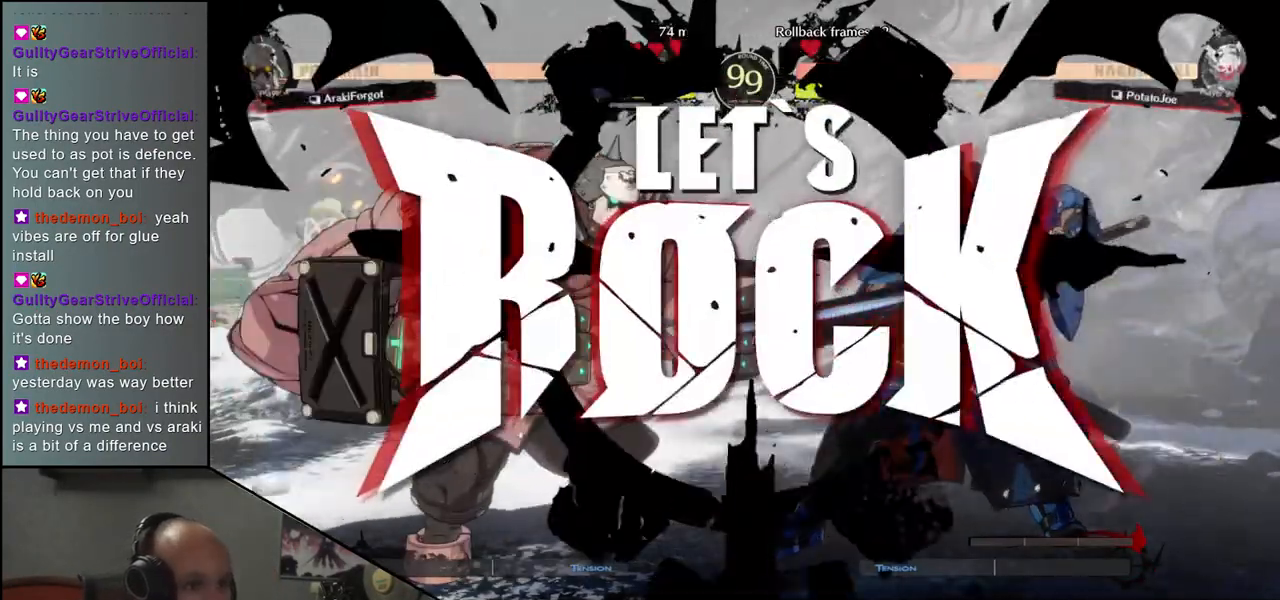
Gameplay with a controller (arcade stick); each line is a JSON object with the inputs held at the frame after it. "events" lists button and stick changes between this image and that frame as [ms after this image, input, new state], when the widget could be followed in between. Not read: L3 R3 other_buttons.
{"buttons": ["SQUARE"], "left_stick": "left", "events": [[283, "left_stick", "down"], [350, "SQUARE", "down"], [350, "left_stick", "left"]]}
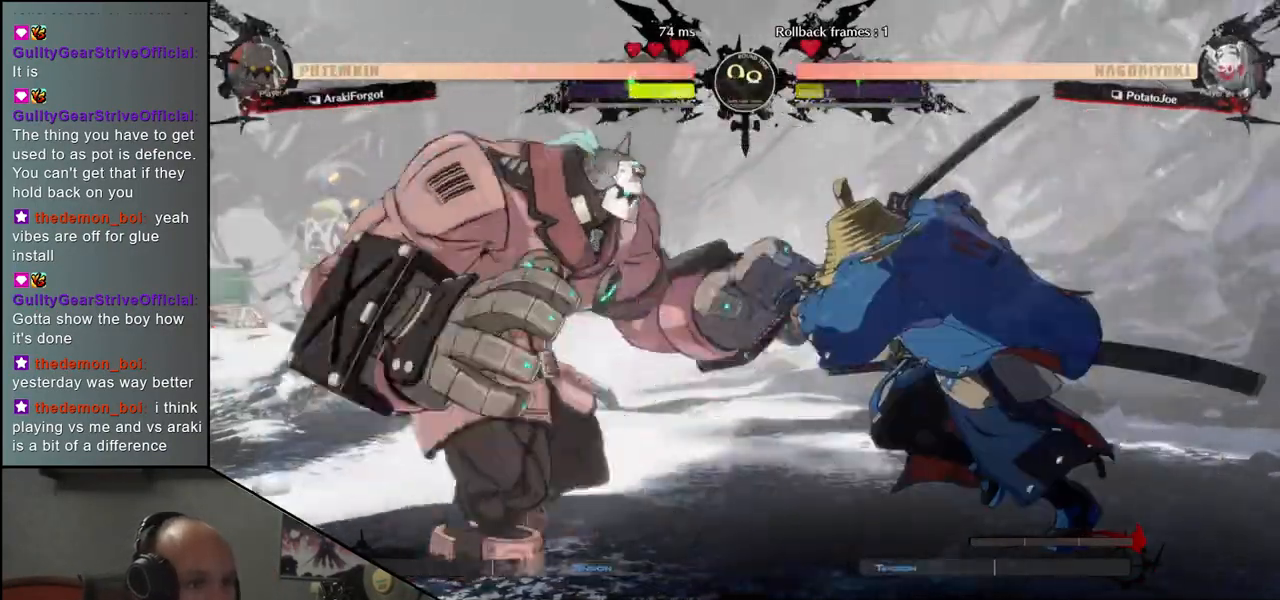
{"buttons": [], "left_stick": "center", "events": [[367, "SQUARE", "up"], [450, "left_stick", "center"]]}
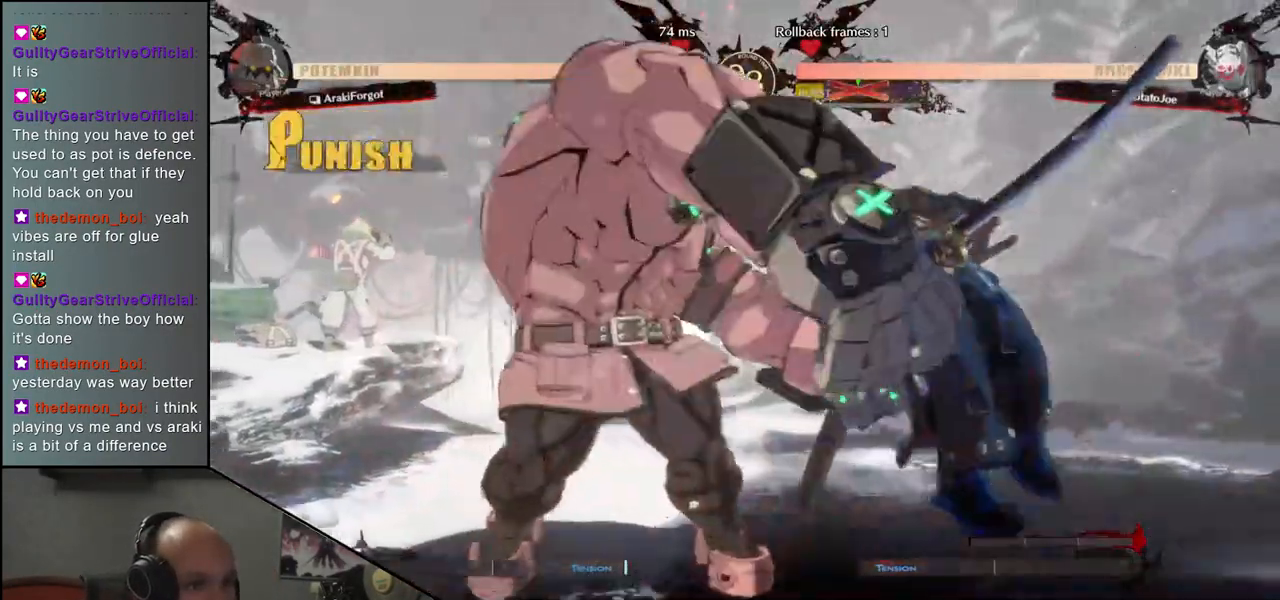
{"buttons": [], "left_stick": "center", "events": []}
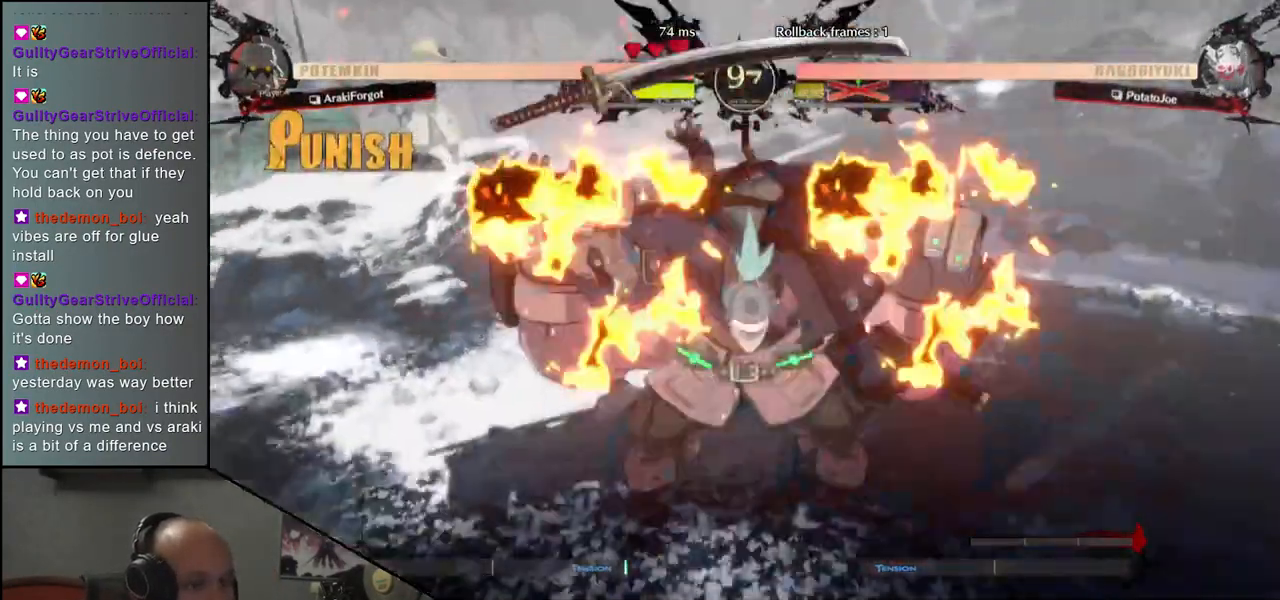
{"buttons": [], "left_stick": "center", "events": []}
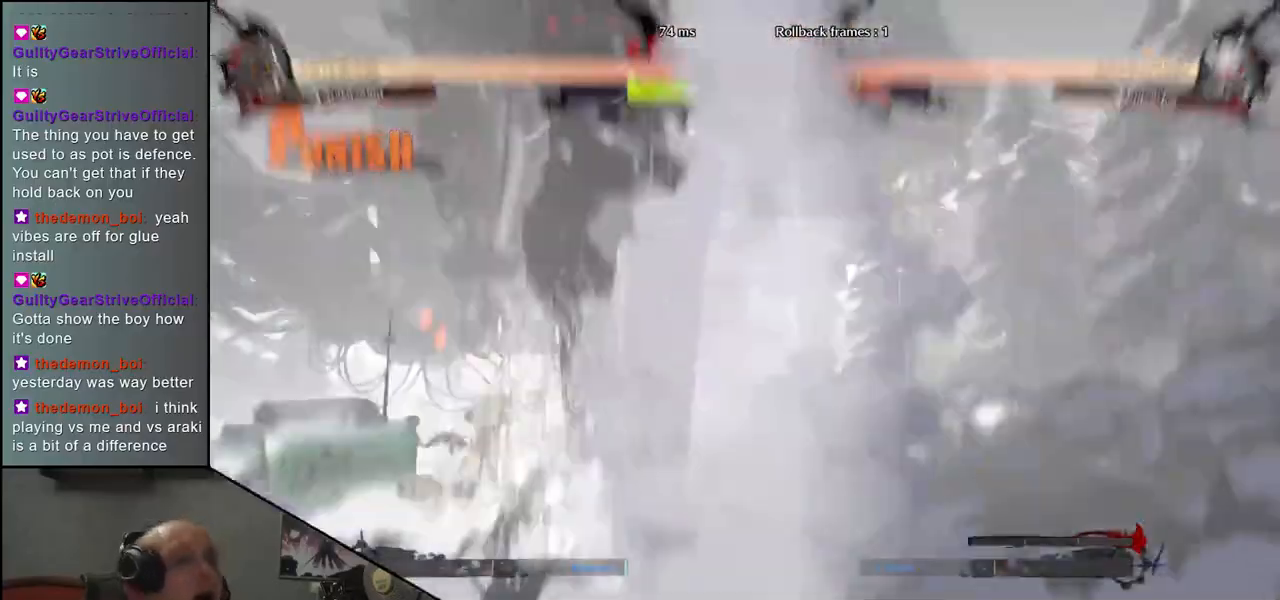
{"buttons": [], "left_stick": "center", "events": []}
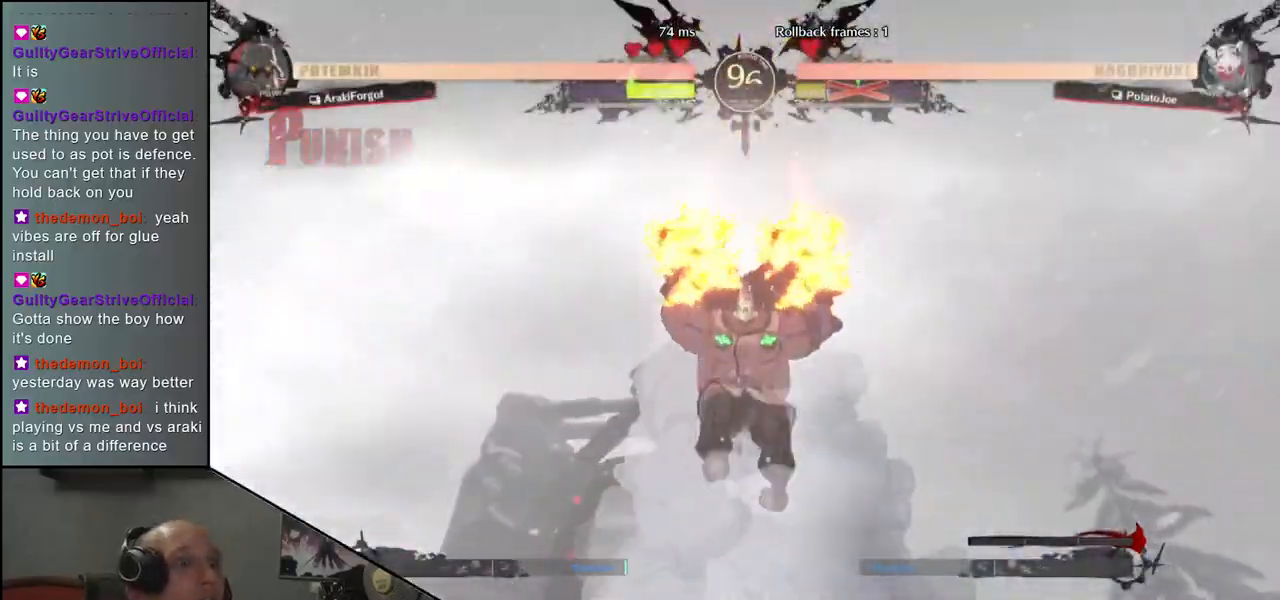
{"buttons": [], "left_stick": "center", "events": []}
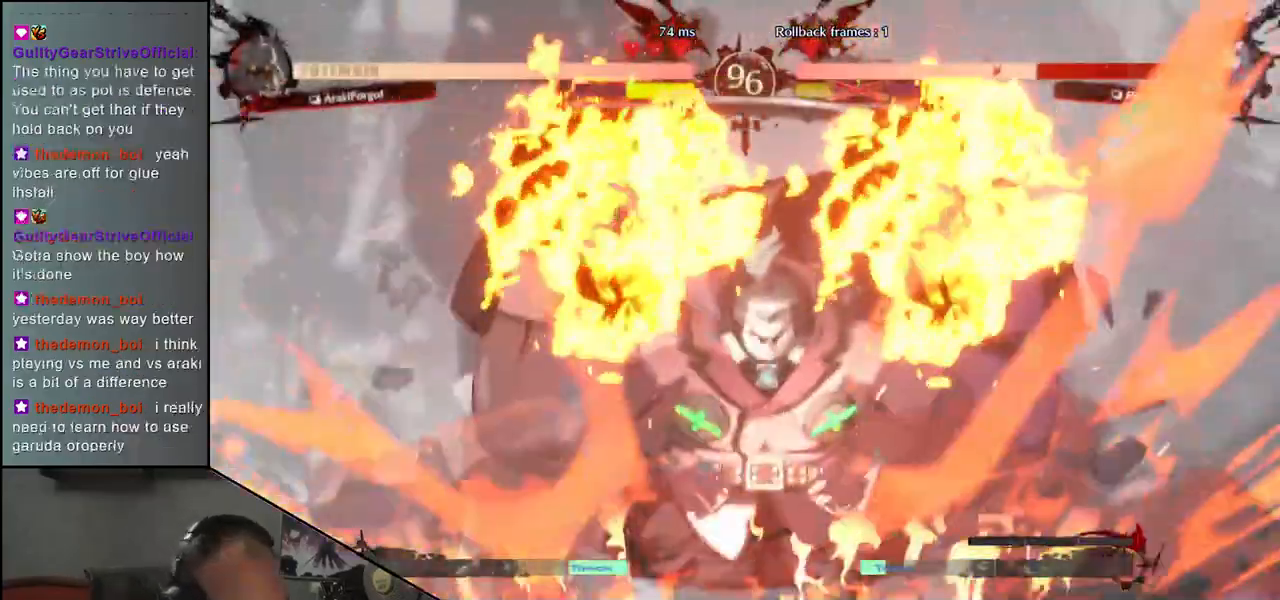
{"buttons": [], "left_stick": "center", "events": []}
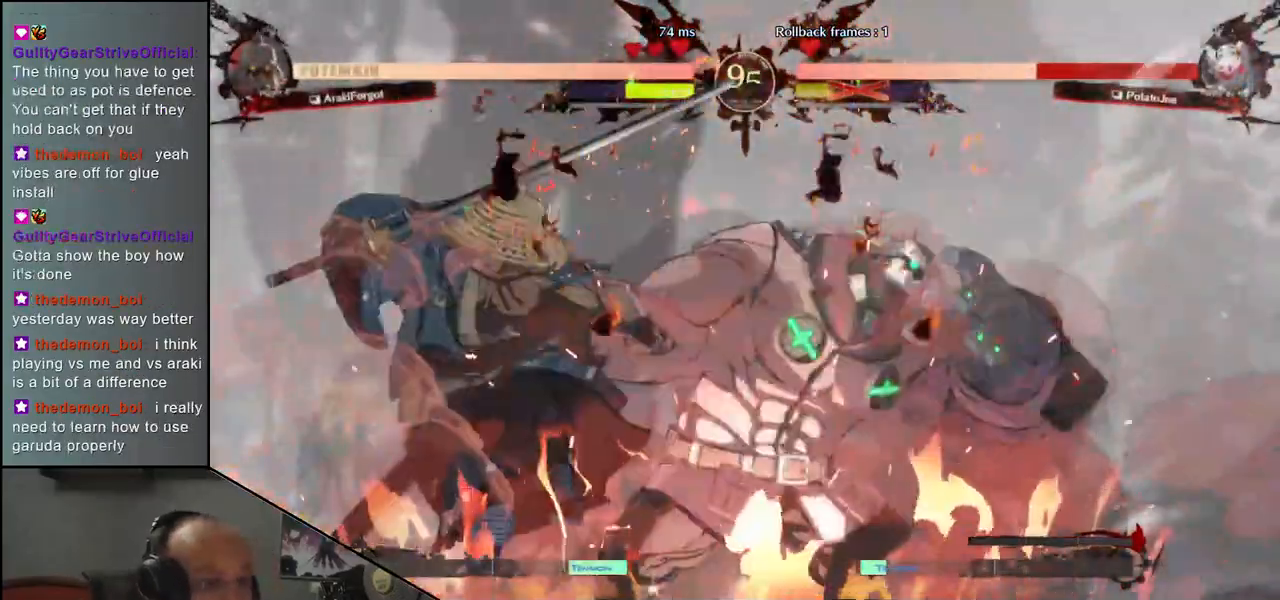
{"buttons": [], "left_stick": "center", "events": []}
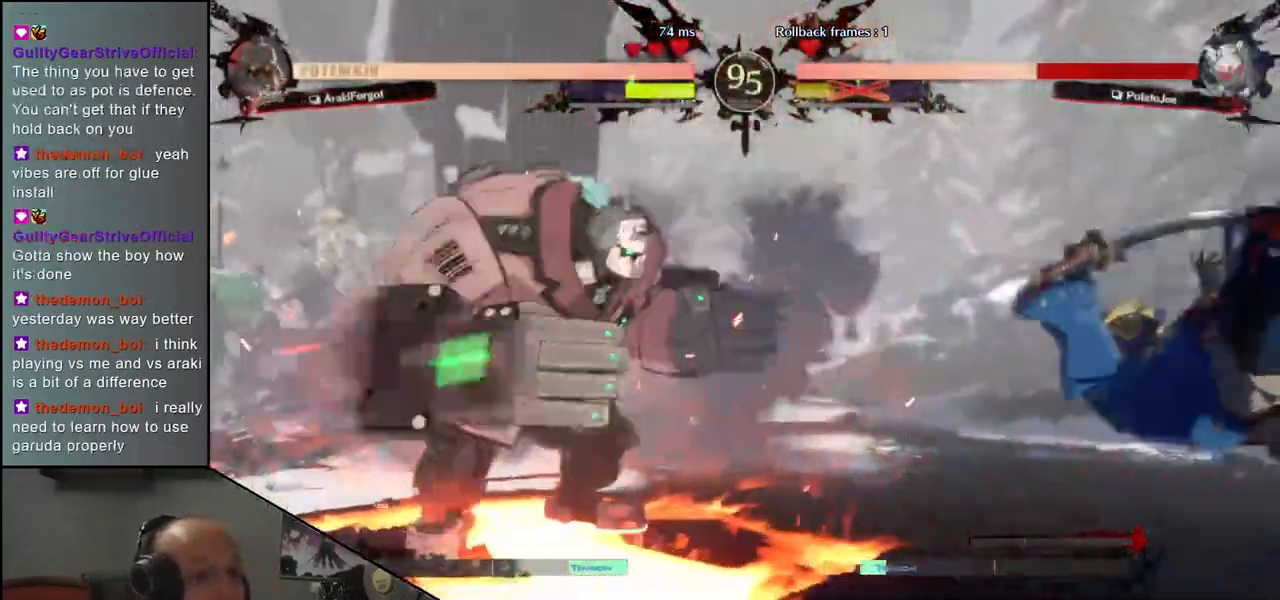
{"buttons": [], "left_stick": "right", "events": [[17, "left_stick", "right"]]}
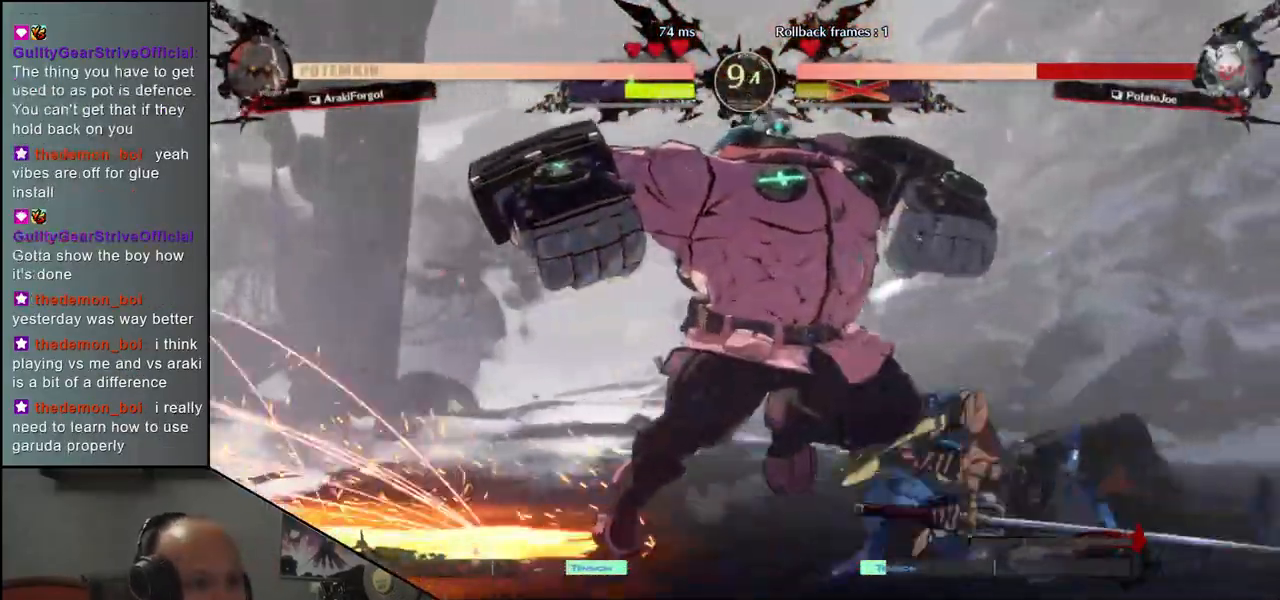
{"buttons": [], "left_stick": "down-right", "events": [[100, "left_stick", "down-right"]]}
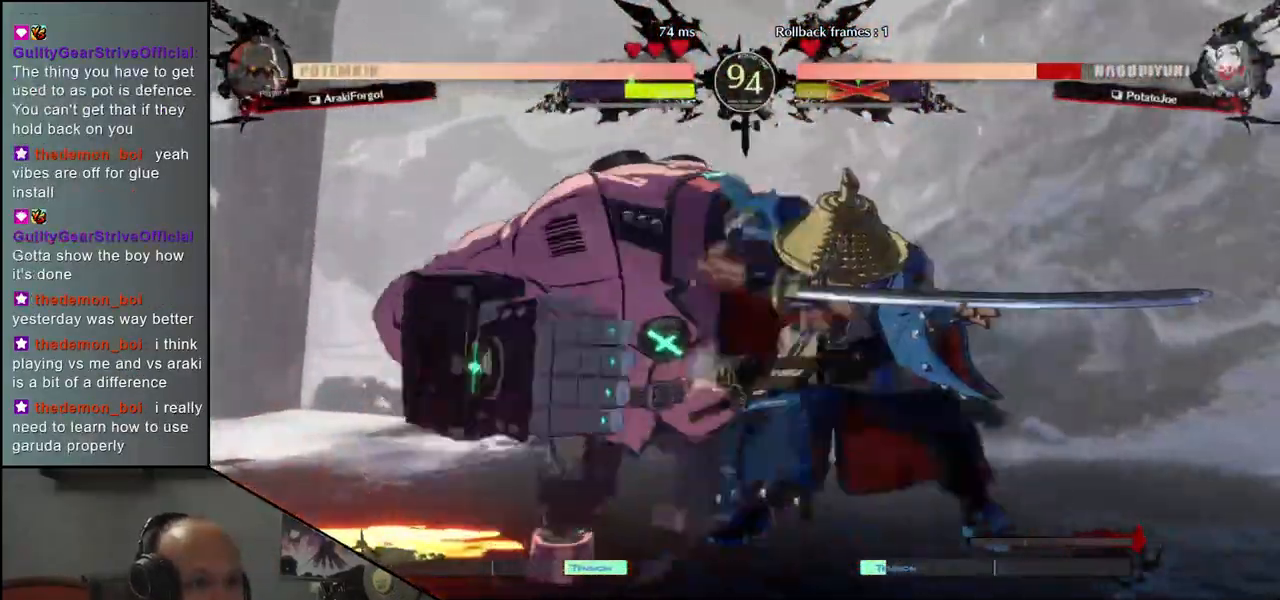
{"buttons": [], "left_stick": "down-right", "events": []}
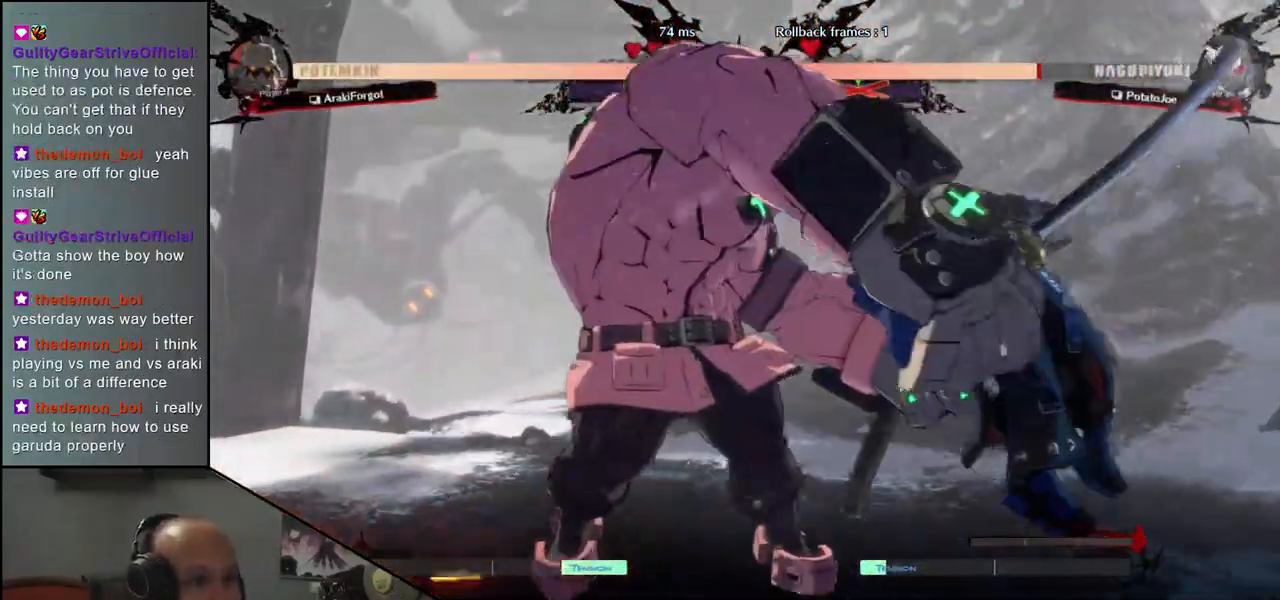
{"buttons": [], "left_stick": "center", "events": [[300, "left_stick", "center"]]}
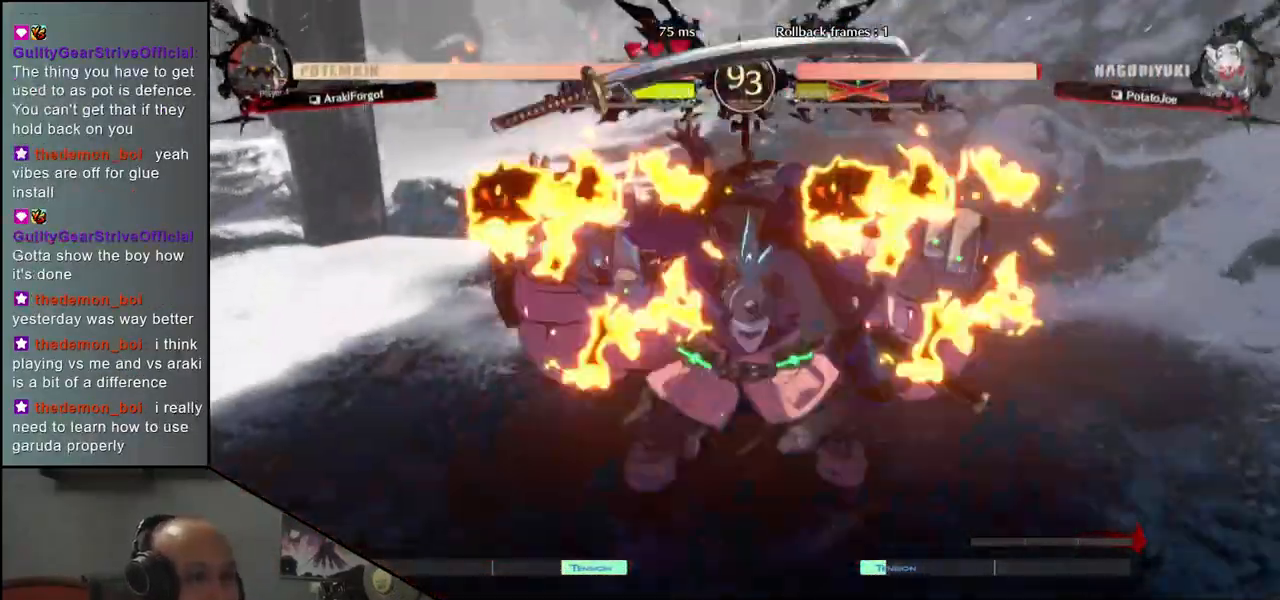
{"buttons": [], "left_stick": "center", "events": []}
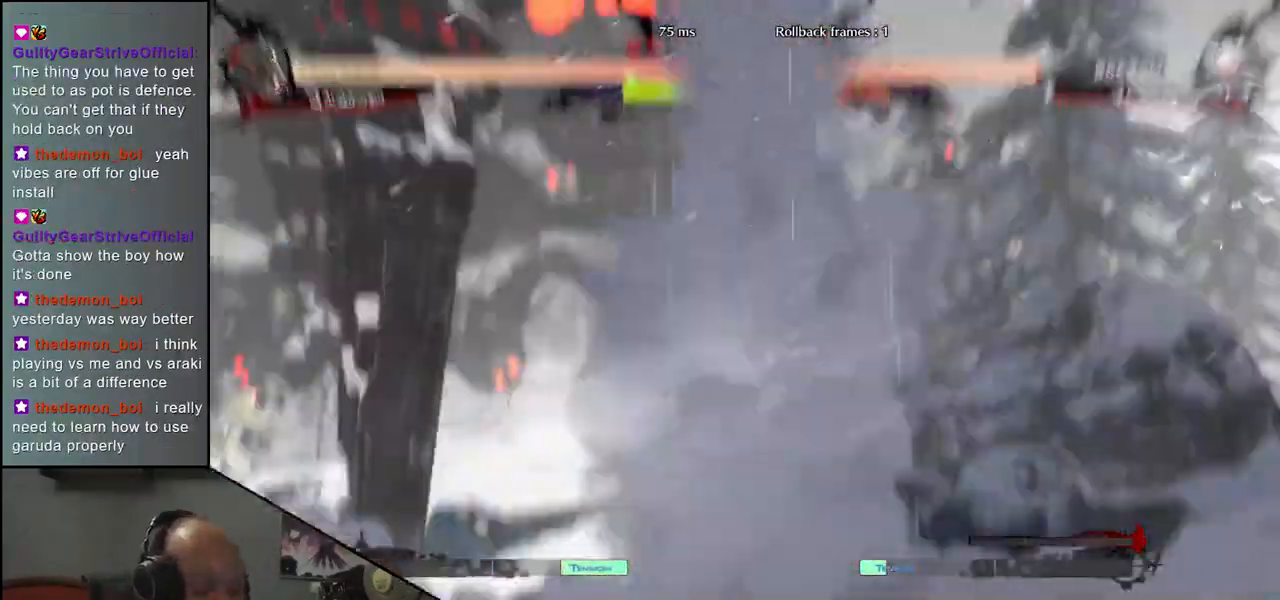
{"buttons": [], "left_stick": "center", "events": []}
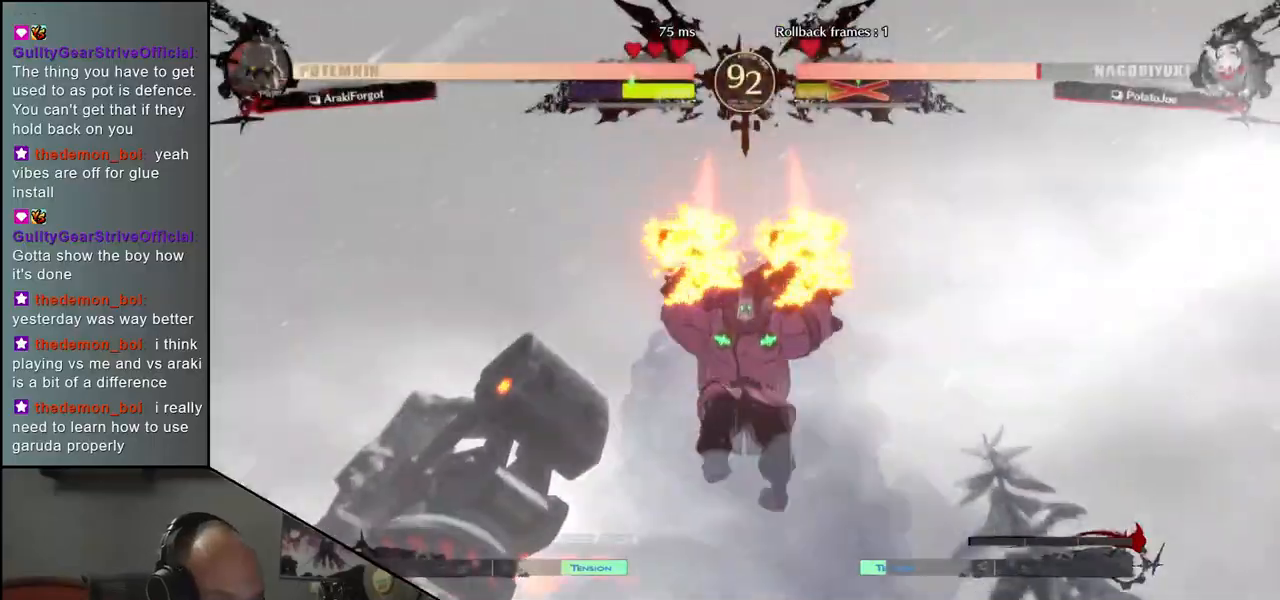
{"buttons": [], "left_stick": "center", "events": []}
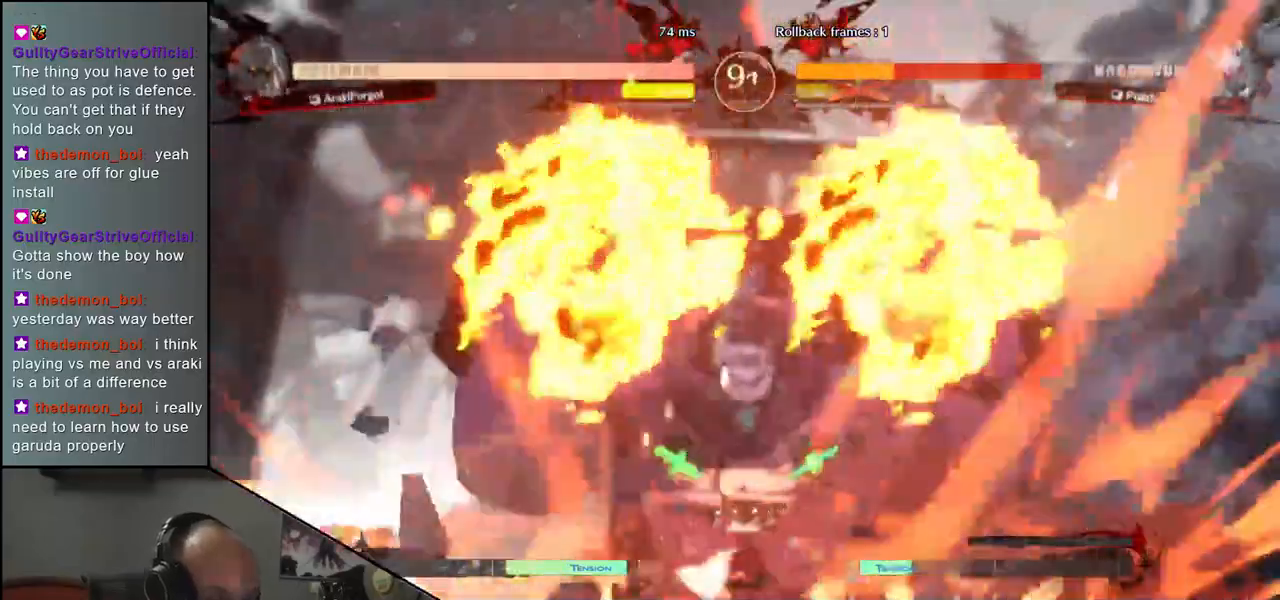
{"buttons": [], "left_stick": "right", "events": [[333, "left_stick", "right"]]}
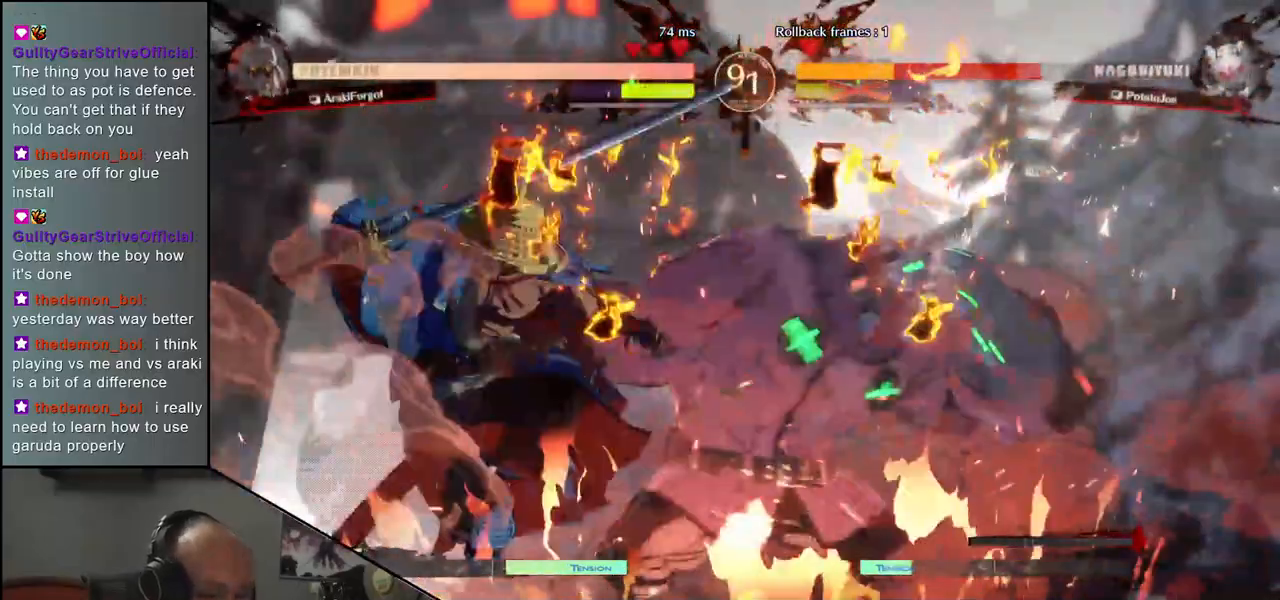
{"buttons": [], "left_stick": "right", "events": []}
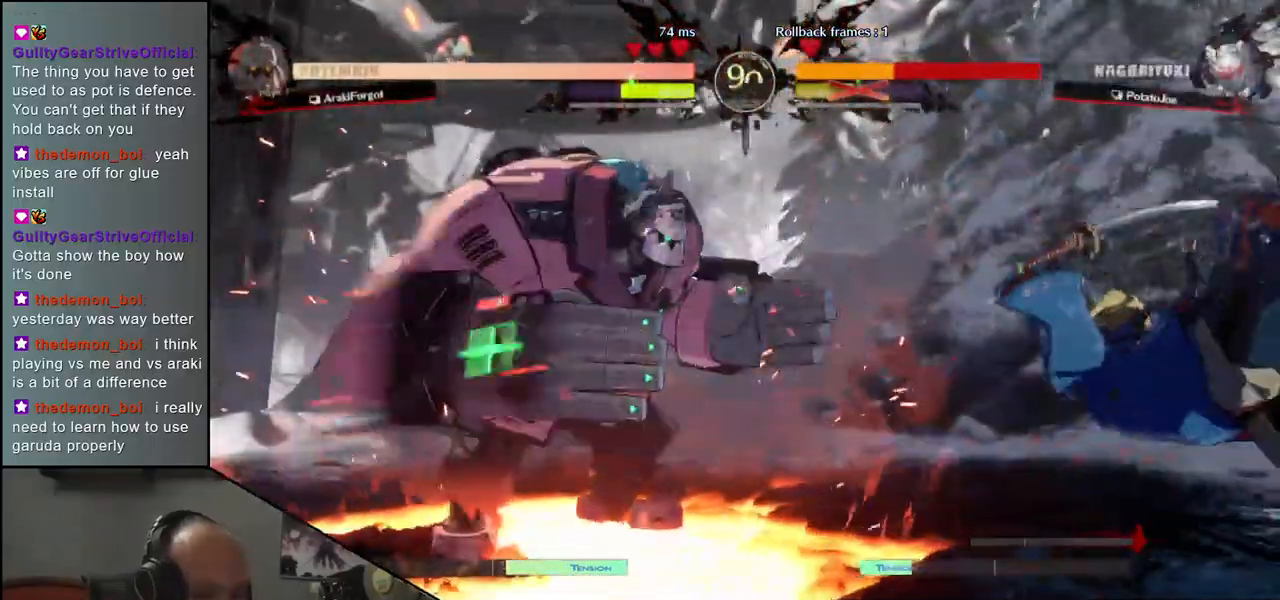
{"buttons": [], "left_stick": "right", "events": []}
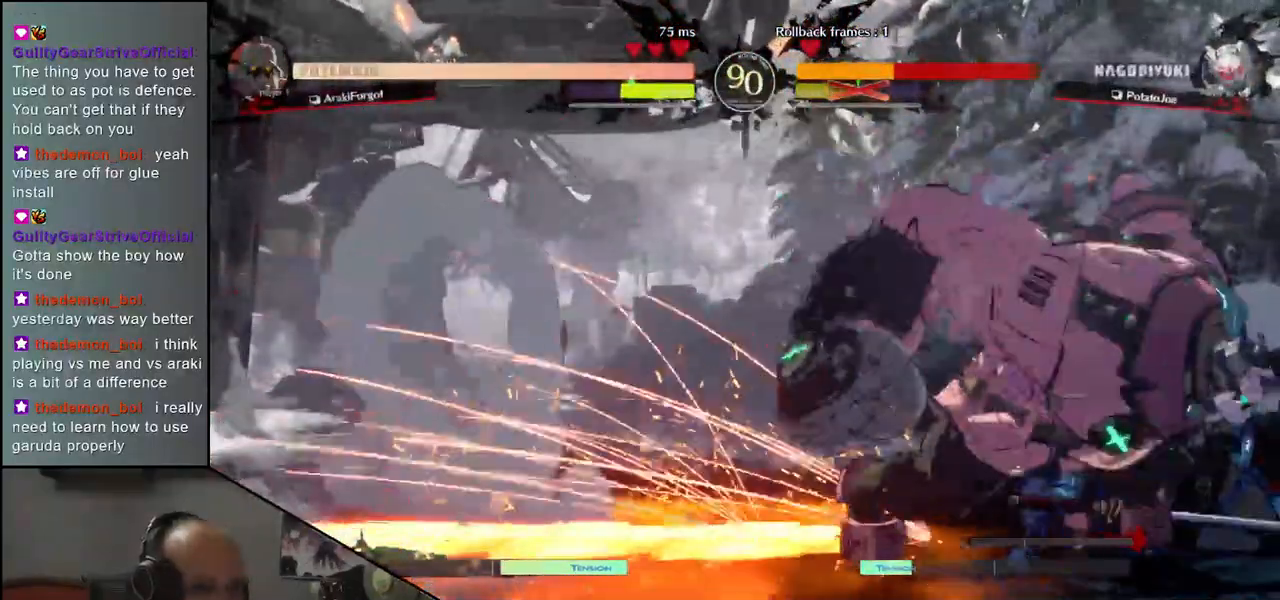
{"buttons": [], "left_stick": "down-right", "events": [[150, "left_stick", "down-right"]]}
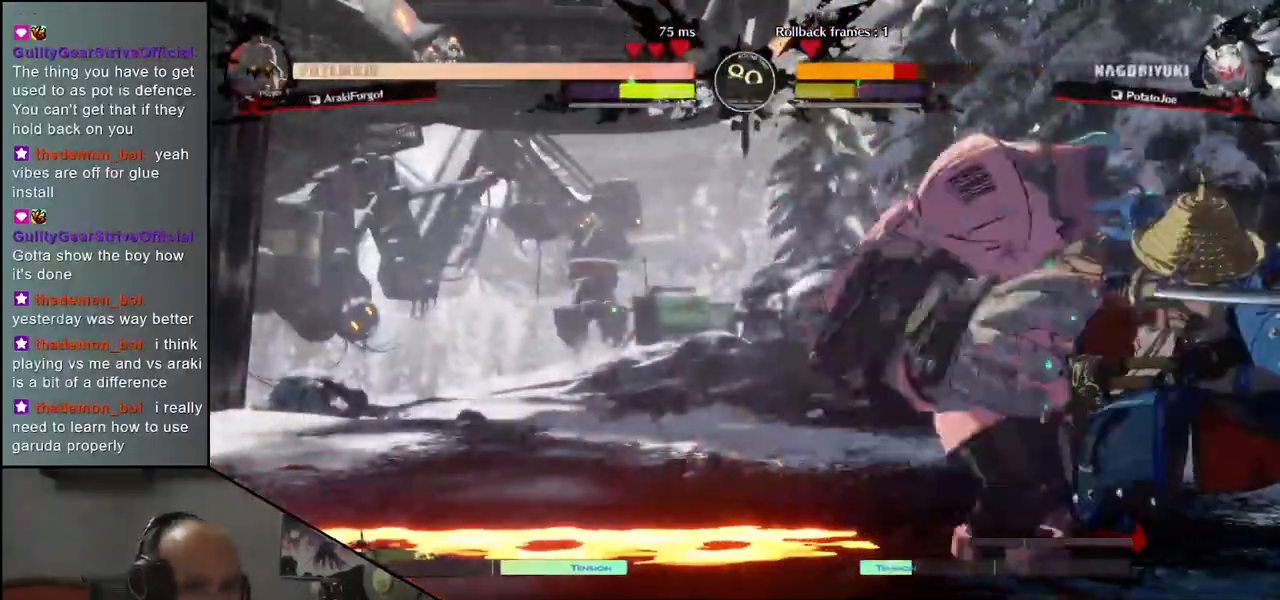
{"buttons": [], "left_stick": "down-right", "events": []}
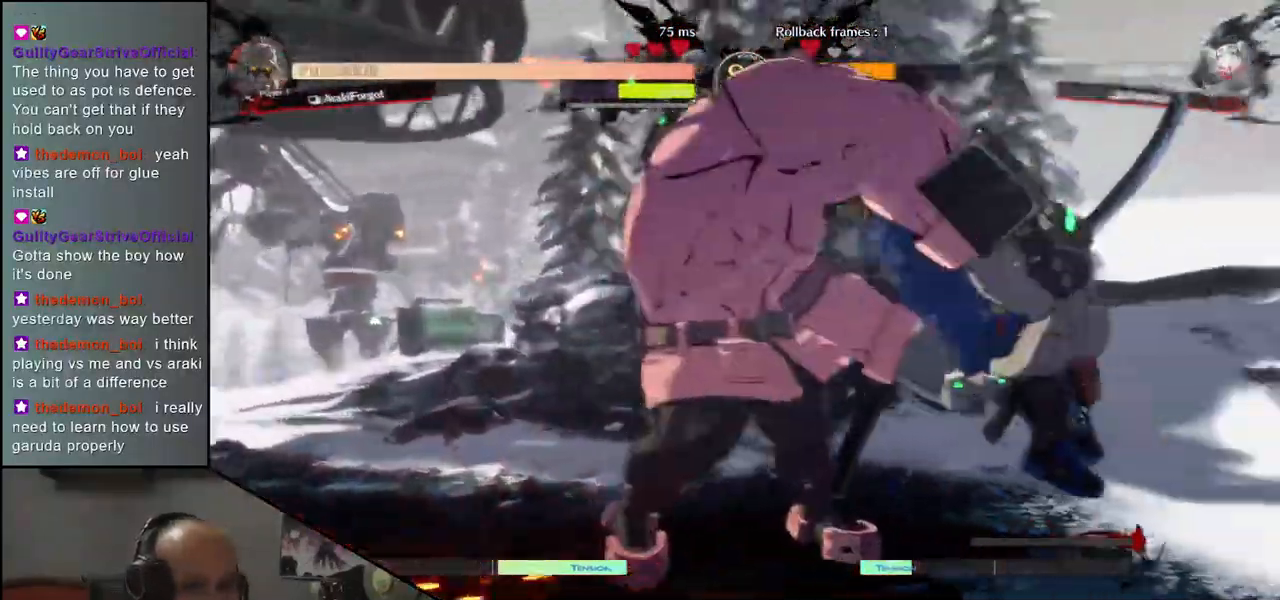
{"buttons": [], "left_stick": "center", "events": [[467, "left_stick", "center"]]}
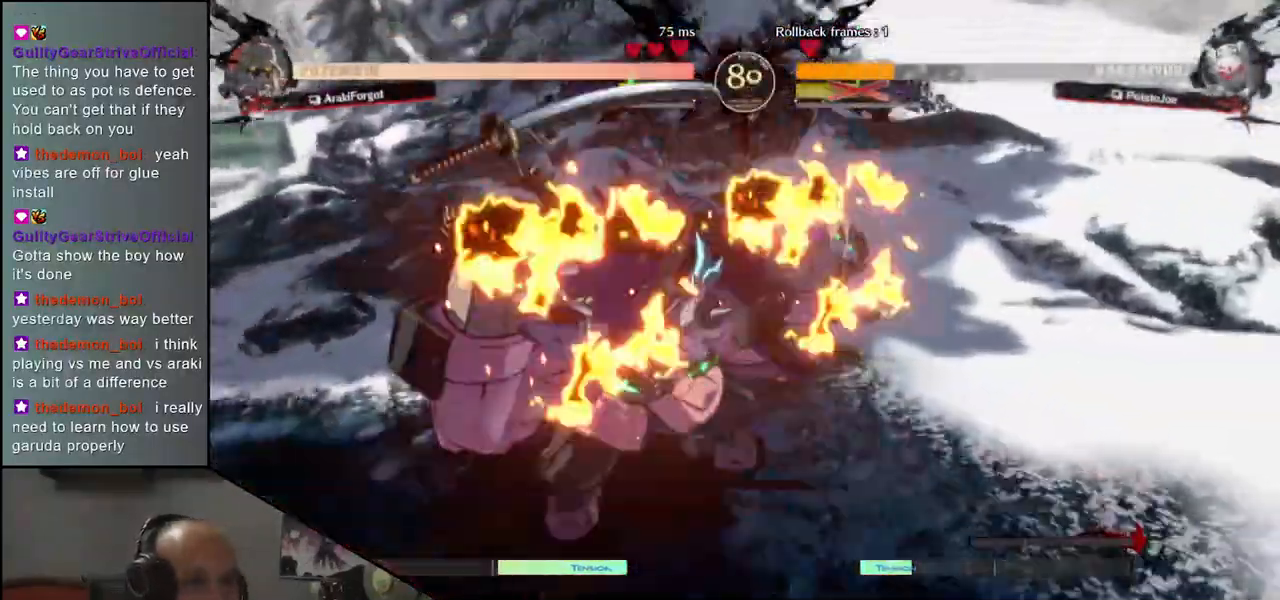
{"buttons": [], "left_stick": "center", "events": []}
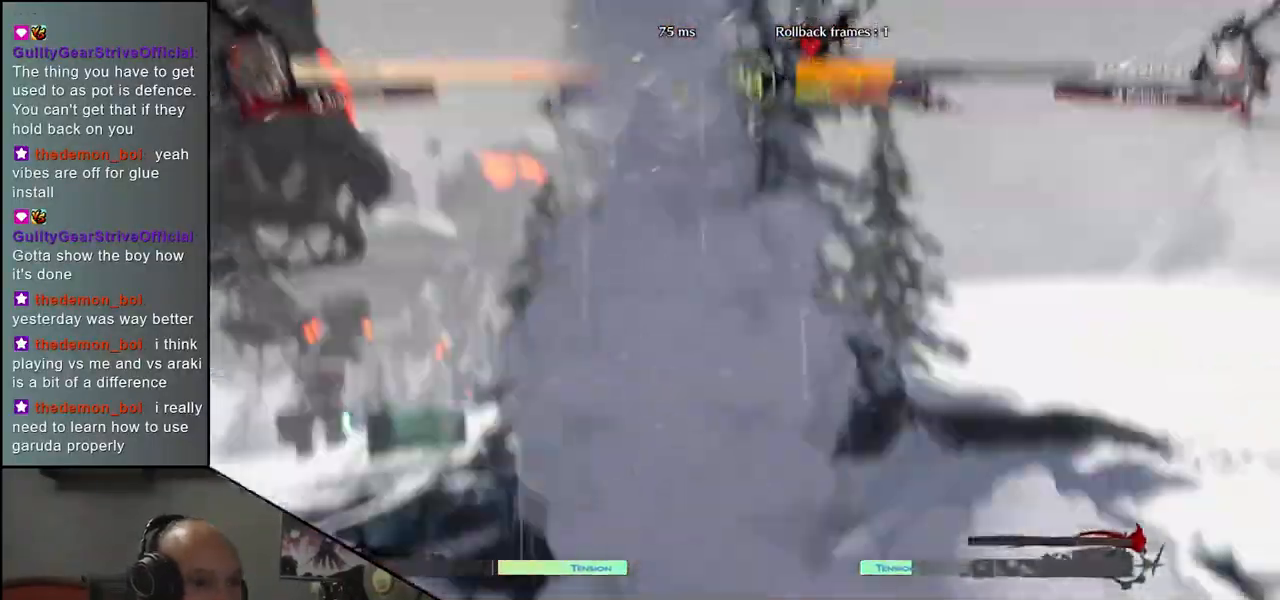
{"buttons": [], "left_stick": "center", "events": []}
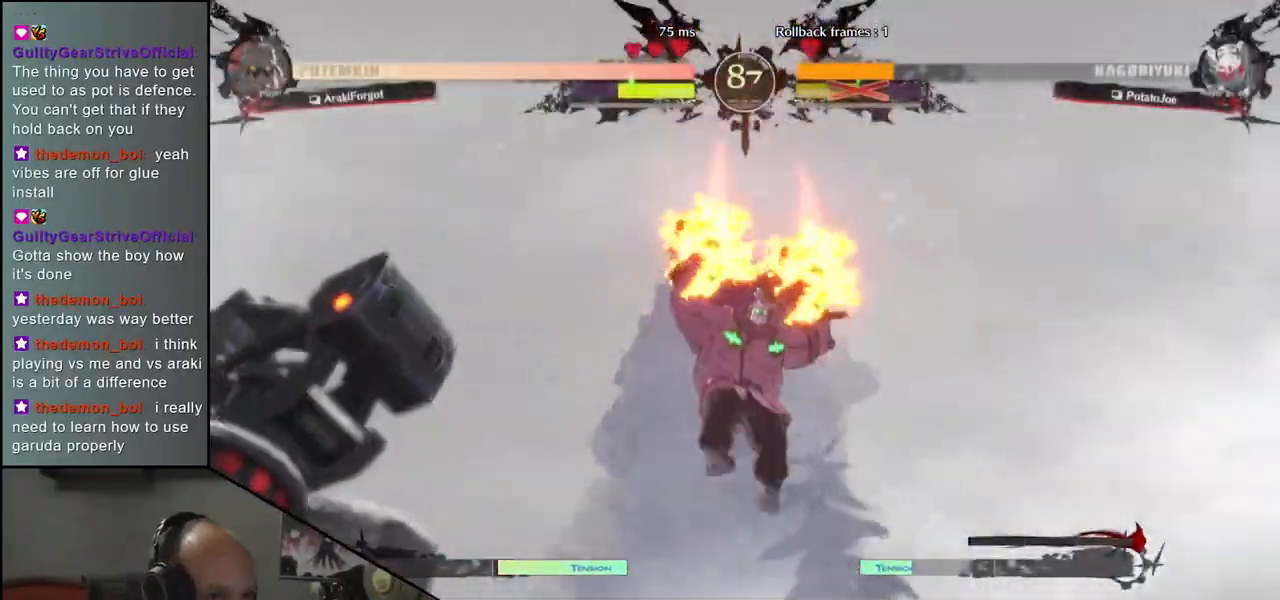
{"buttons": [], "left_stick": "right", "events": [[317, "left_stick", "right"]]}